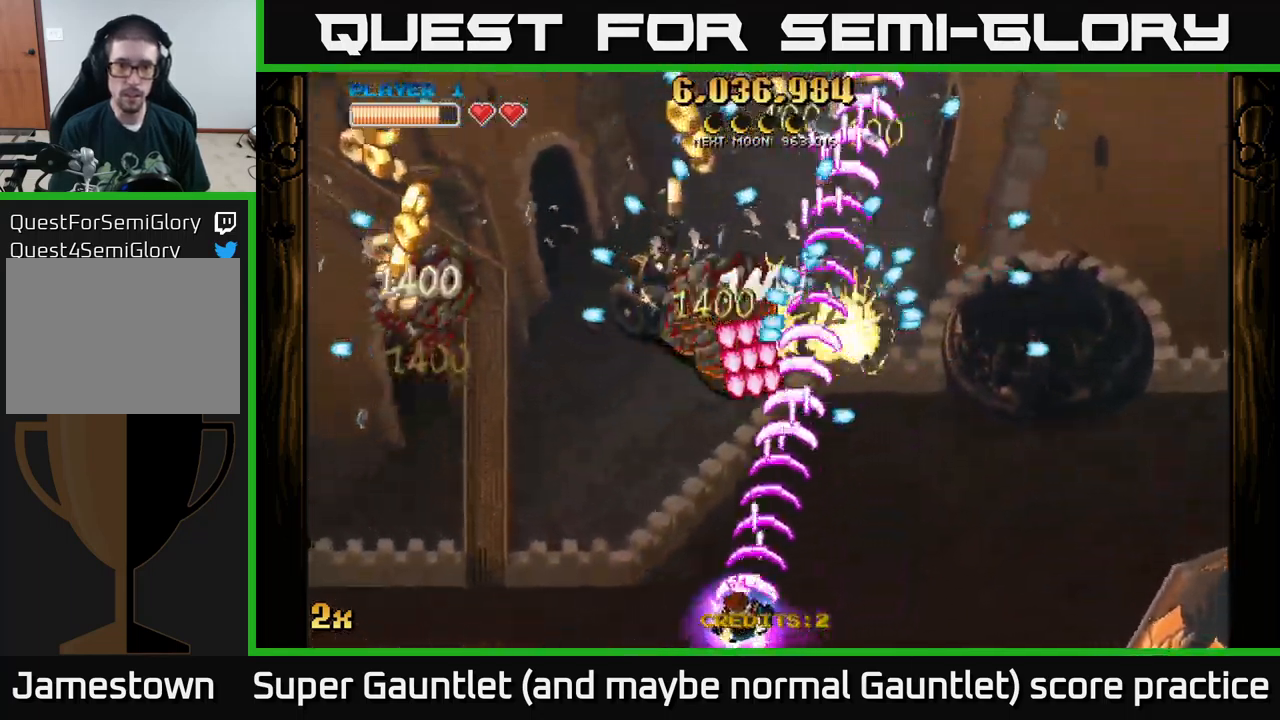
Gameplay with a controller (Xbox layout); each line is a JSON object with the inputs held at the frame after it. "events" lists button and stick changes between this image and that frame as [ms after this image, input, new state], when the widget could be followed in between.
{"buttons": ["A"], "left_stick": "up-left", "right_stick": "center", "events": [[100, "left_stick", "center"], [250, "left_stick", "down-left"], [367, "left_stick", "center"], [433, "left_stick", "up-left"]]}
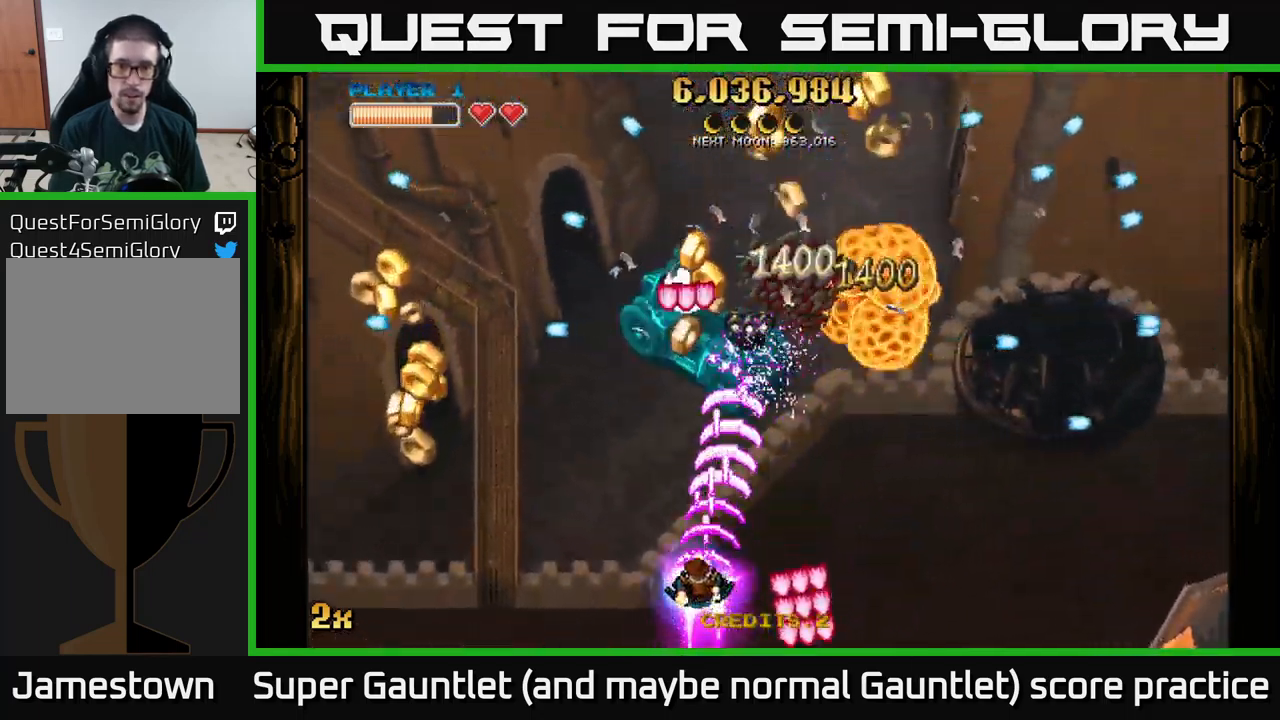
{"buttons": ["A"], "left_stick": "down-left", "right_stick": "center", "events": [[33, "left_stick", "up"], [183, "left_stick", "down-left"]]}
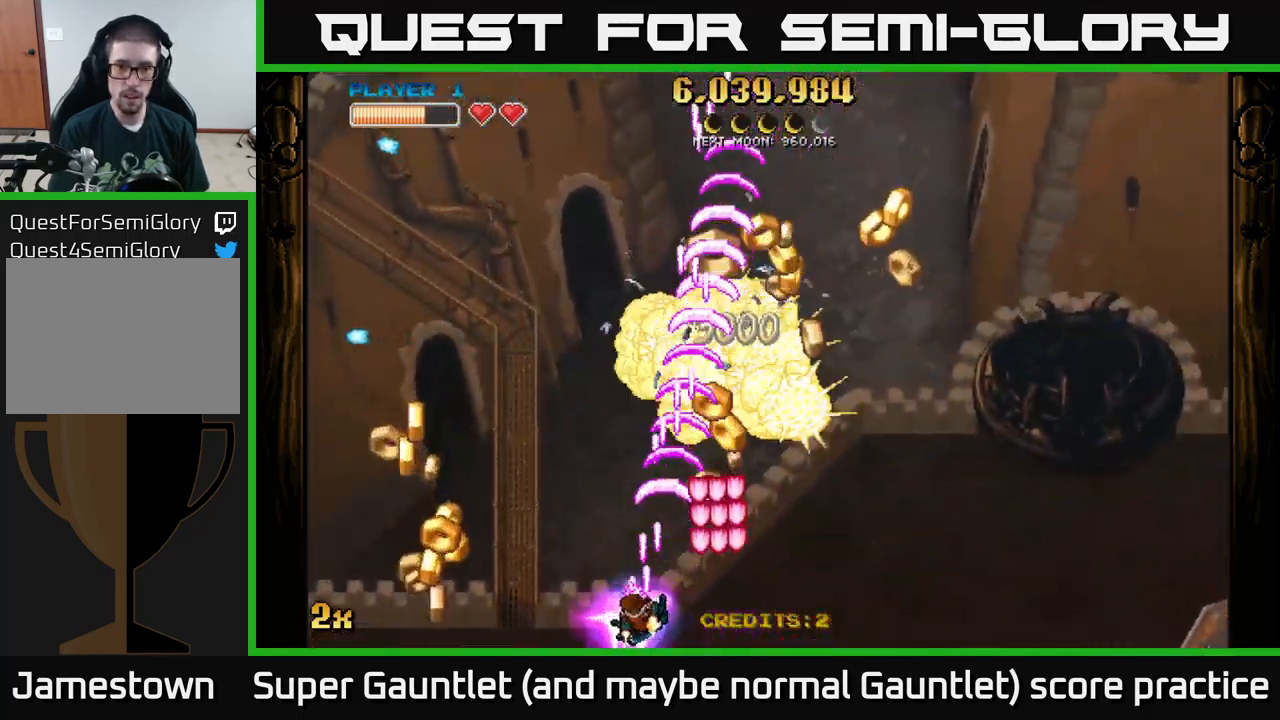
{"buttons": ["A"], "left_stick": "right", "right_stick": "center", "events": [[150, "left_stick", "up-right"], [200, "X", "down"], [350, "X", "up"], [417, "left_stick", "right"]]}
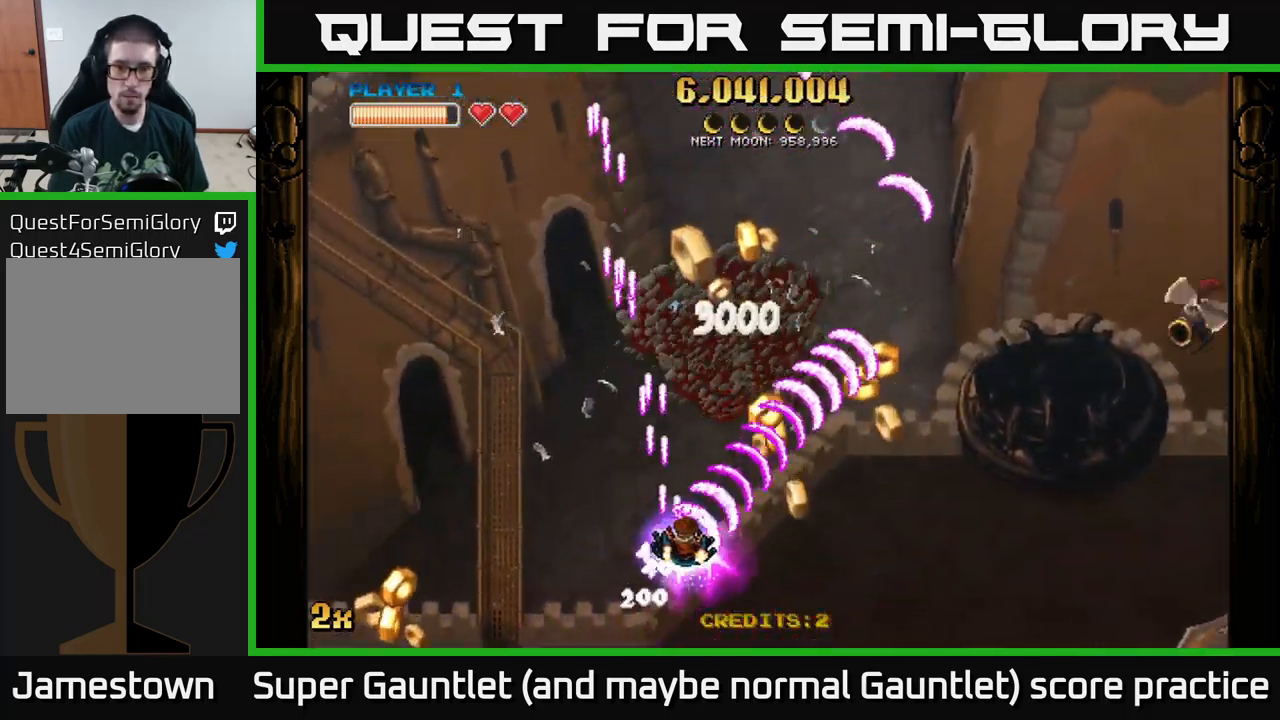
{"buttons": ["A"], "left_stick": "up-left", "right_stick": "center", "events": [[450, "left_stick", "up"], [500, "left_stick", "up-left"]]}
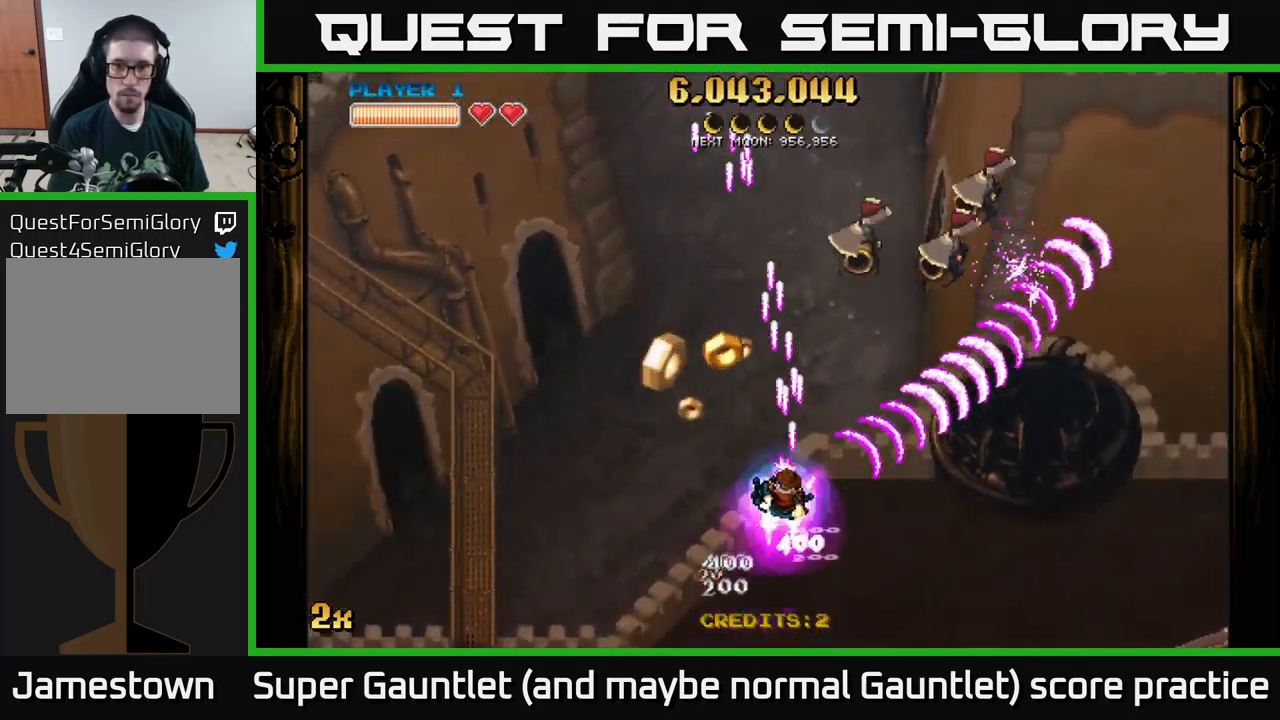
{"buttons": ["A"], "left_stick": "left", "right_stick": "center", "events": [[366, "left_stick", "left"]]}
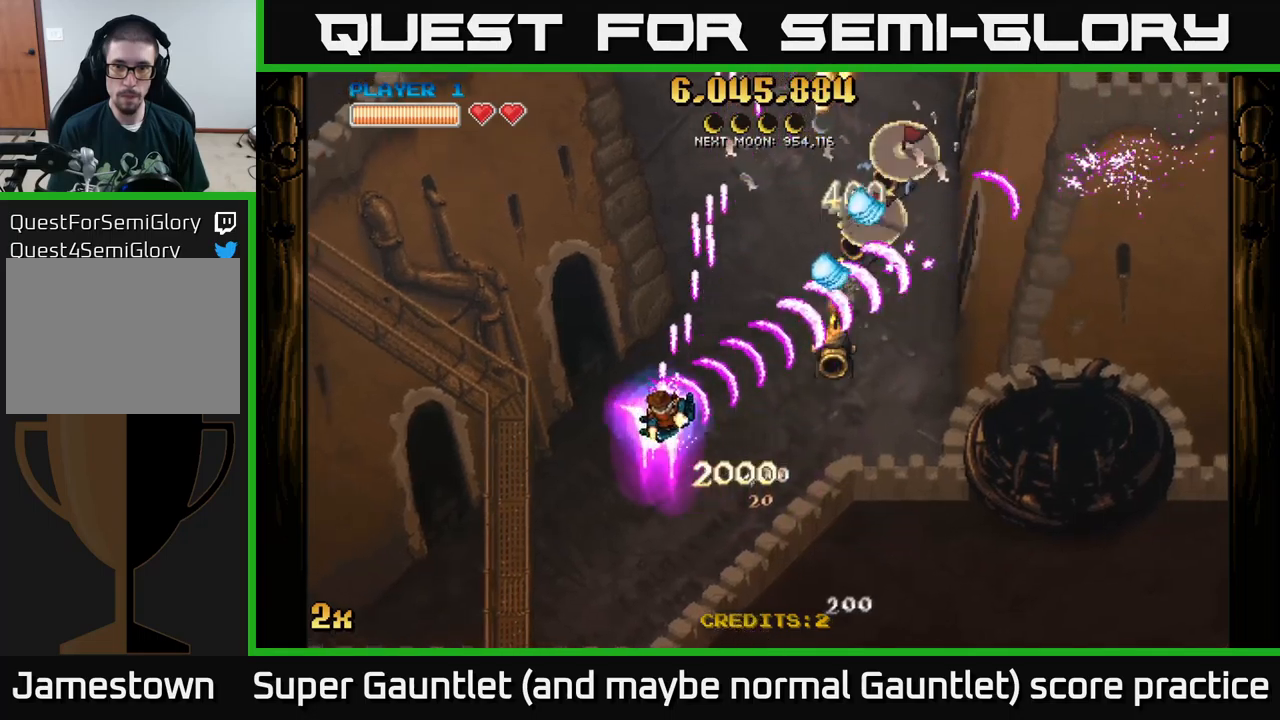
{"buttons": ["A"], "left_stick": "up-left", "right_stick": "center", "events": [[117, "left_stick", "down-left"], [433, "left_stick", "up-left"]]}
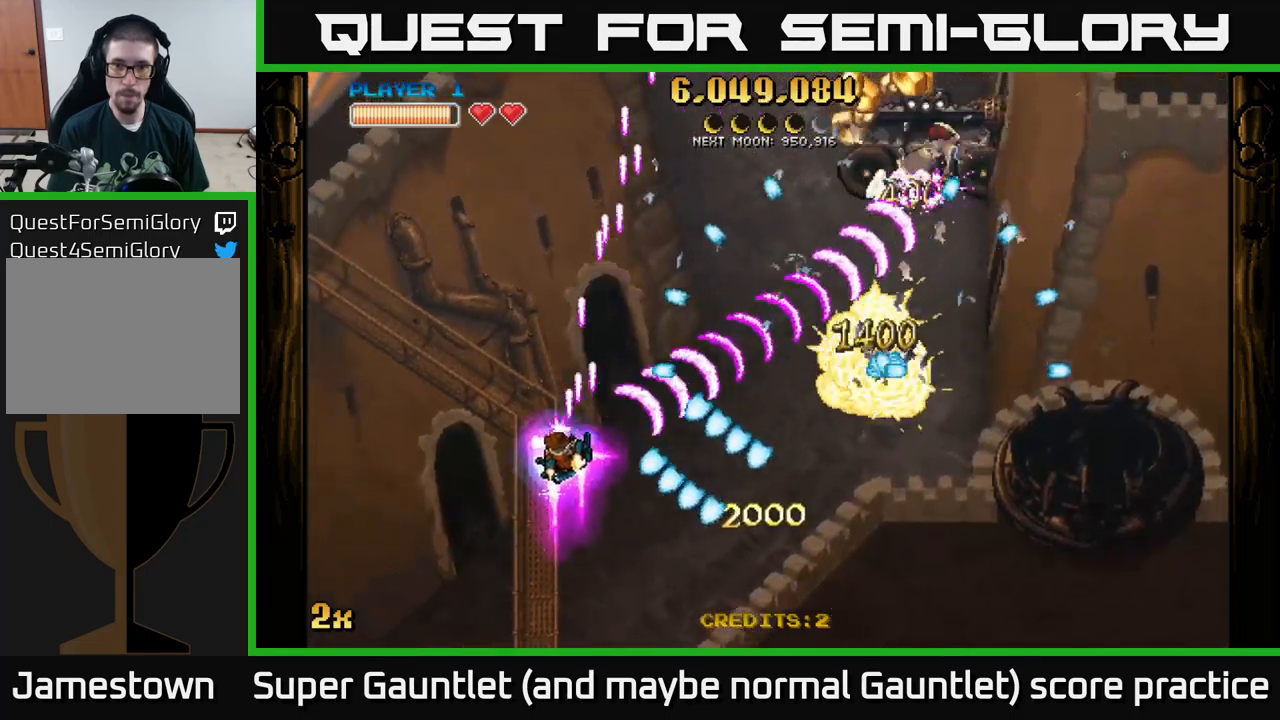
{"buttons": ["A"], "left_stick": "down-left", "right_stick": "center", "events": [[233, "left_stick", "down-left"]]}
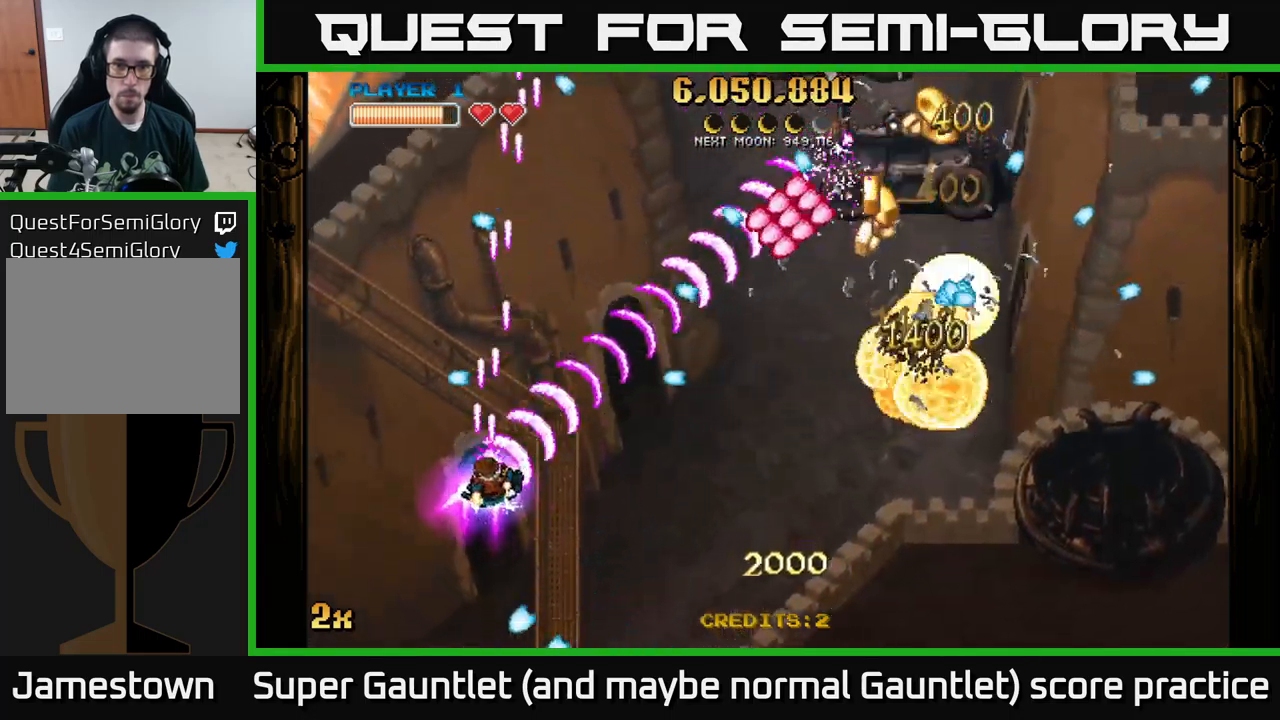
{"buttons": ["A"], "left_stick": "right", "right_stick": "center", "events": [[33, "left_stick", "down-right"], [433, "left_stick", "right"]]}
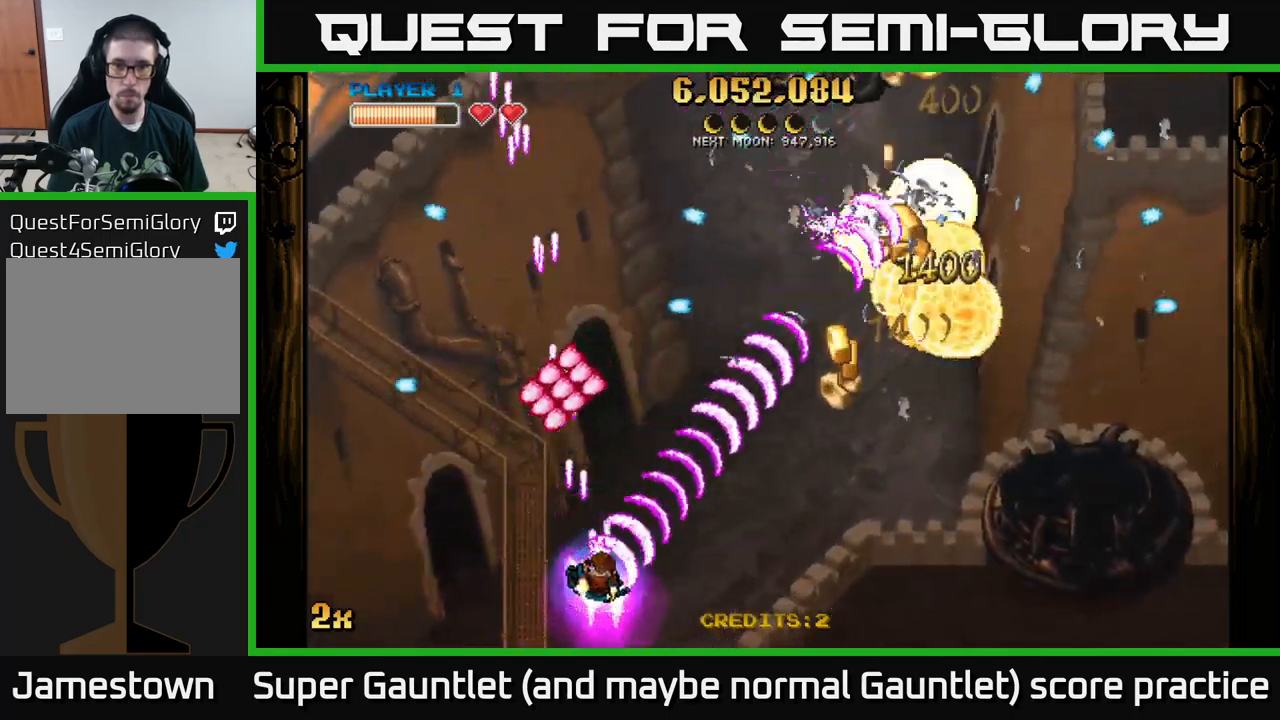
{"buttons": ["A"], "left_stick": "right", "right_stick": "center", "events": [[233, "left_stick", "up-right"], [283, "X", "down"], [417, "X", "up"], [433, "left_stick", "right"]]}
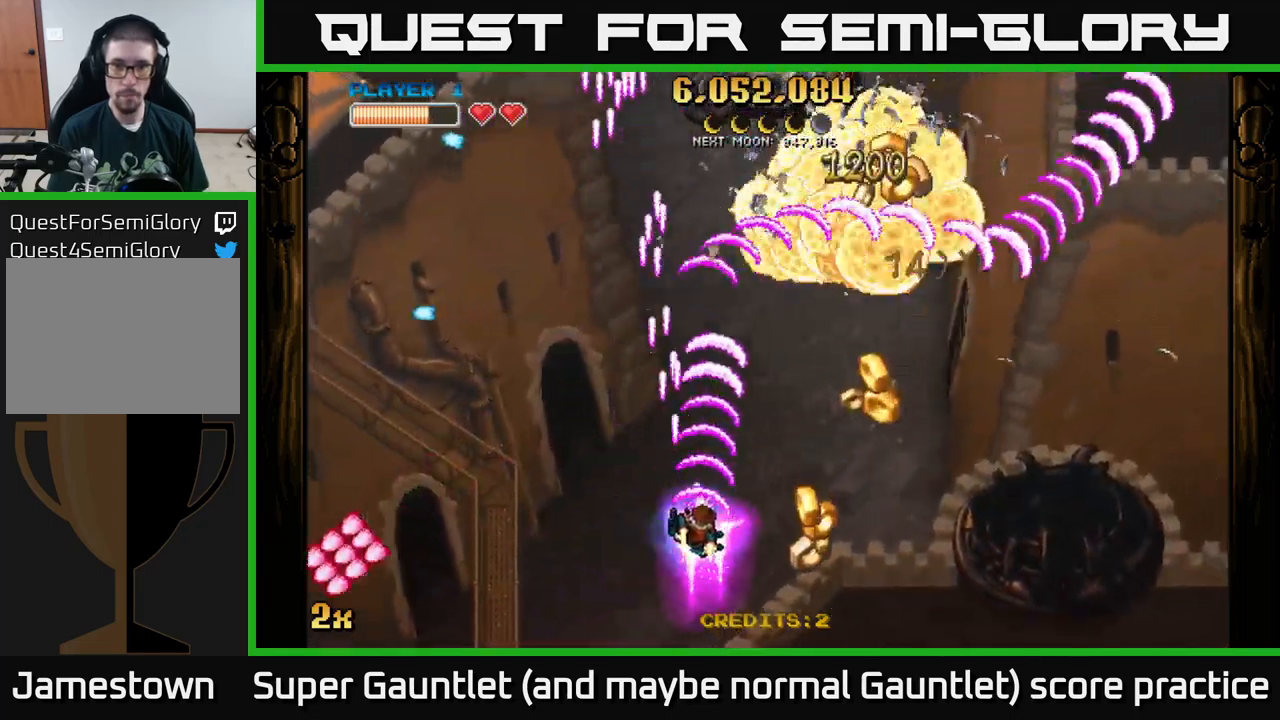
{"buttons": ["A"], "left_stick": "up-left", "right_stick": "center", "events": [[467, "left_stick", "up-left"]]}
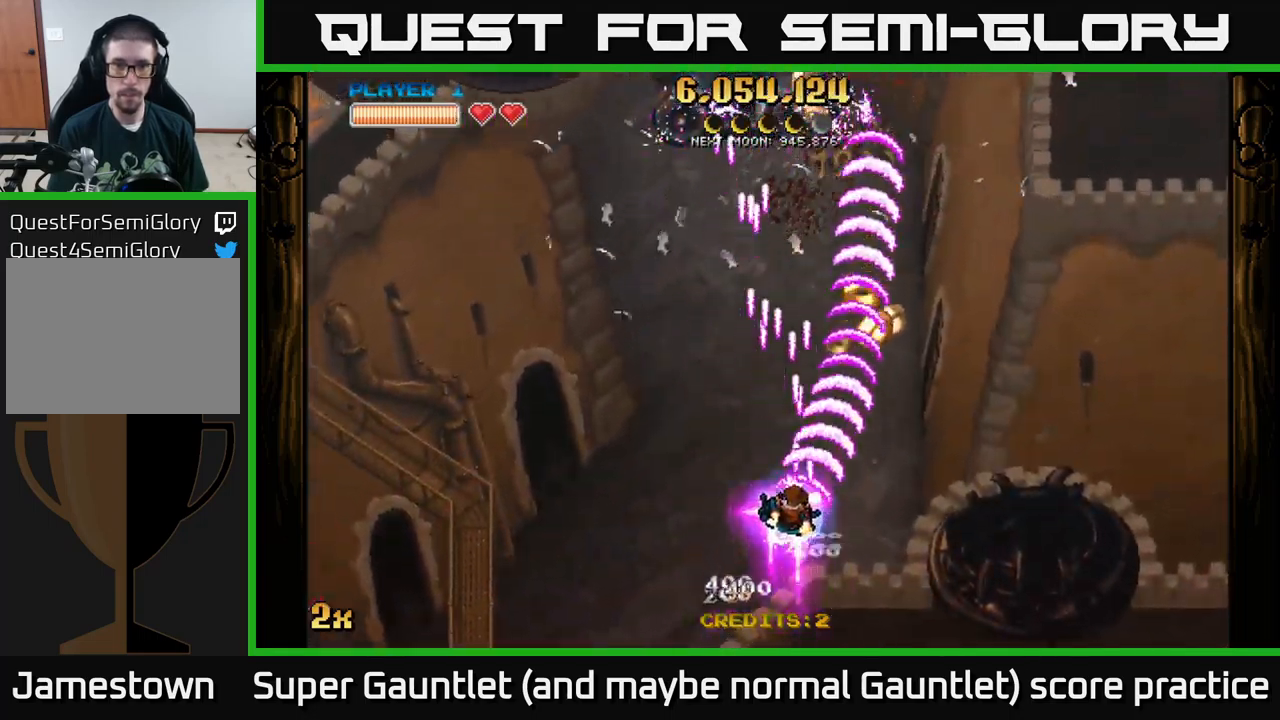
{"buttons": ["A"], "left_stick": "down-right", "right_stick": "center", "events": [[133, "left_stick", "up"], [150, "X", "down"], [267, "X", "up"], [350, "left_stick", "down"], [450, "left_stick", "down-right"]]}
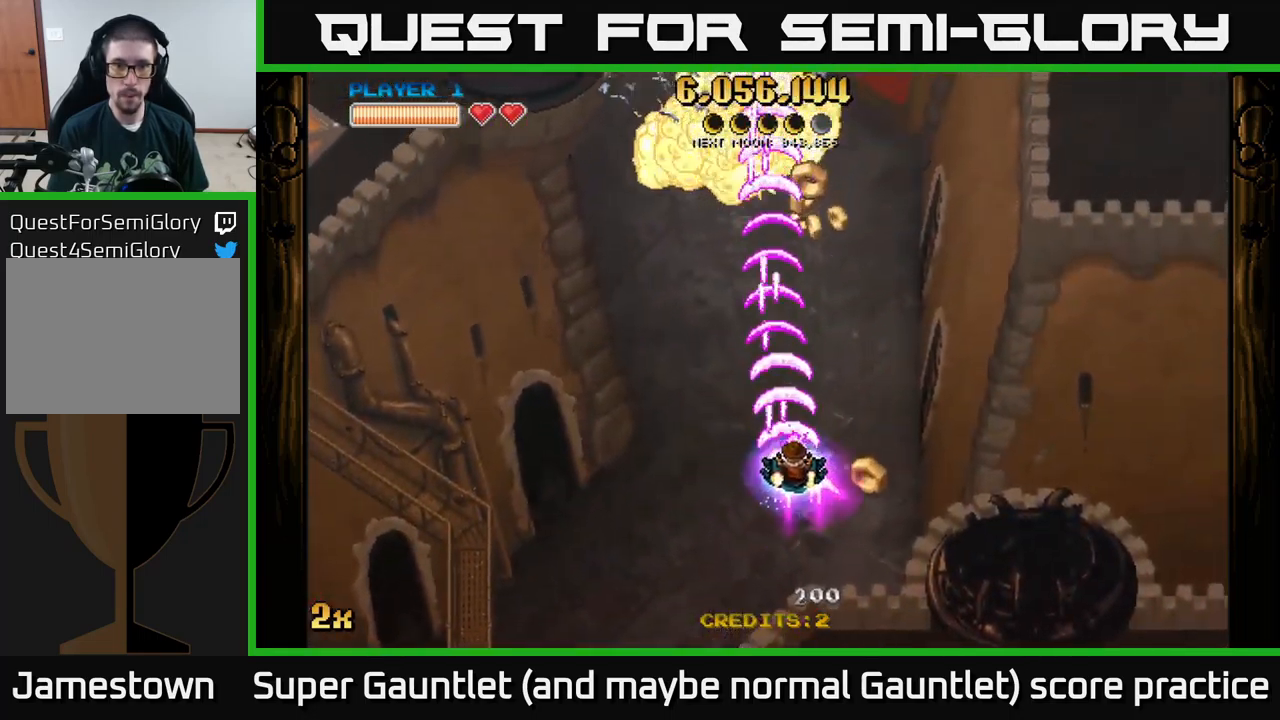
{"buttons": ["A", "X"], "left_stick": "up-left", "right_stick": "center", "events": [[267, "left_stick", "up-right"], [350, "left_stick", "up-left"], [450, "X", "down"]]}
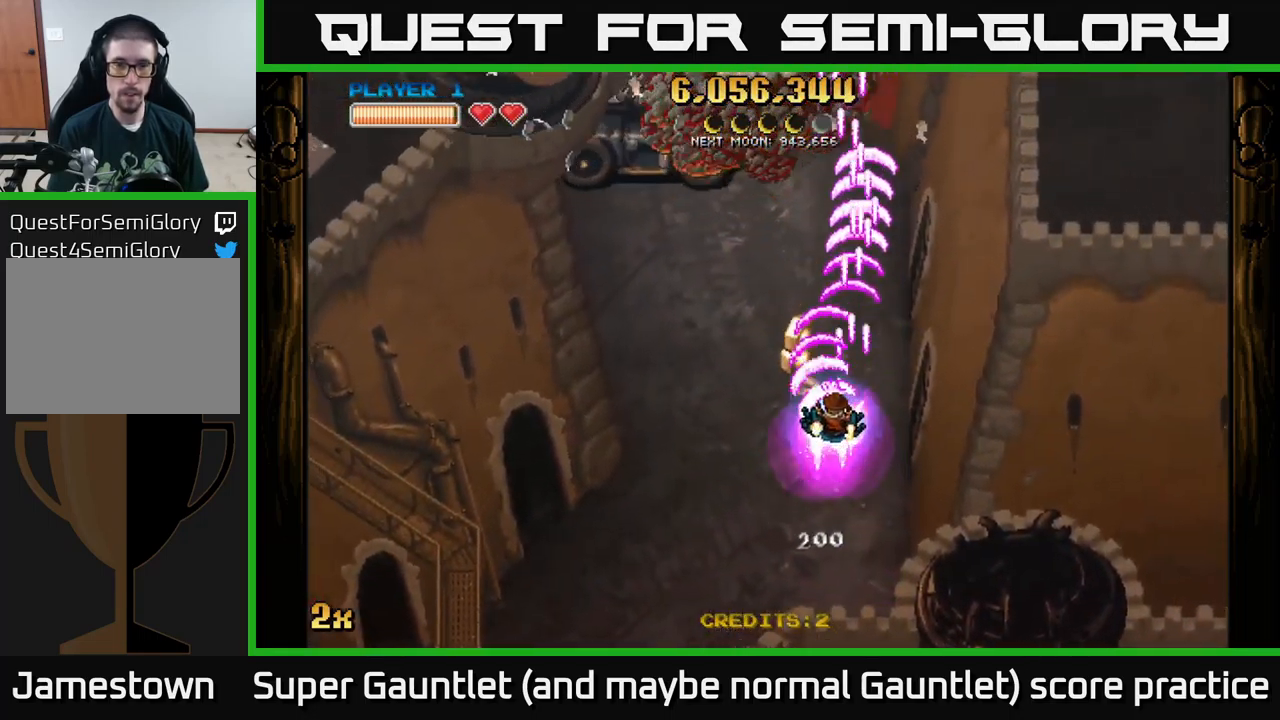
{"buttons": ["A"], "left_stick": "down", "right_stick": "center", "events": [[67, "X", "up"], [150, "left_stick", "up"], [267, "X", "down"], [367, "X", "up"], [383, "left_stick", "down"]]}
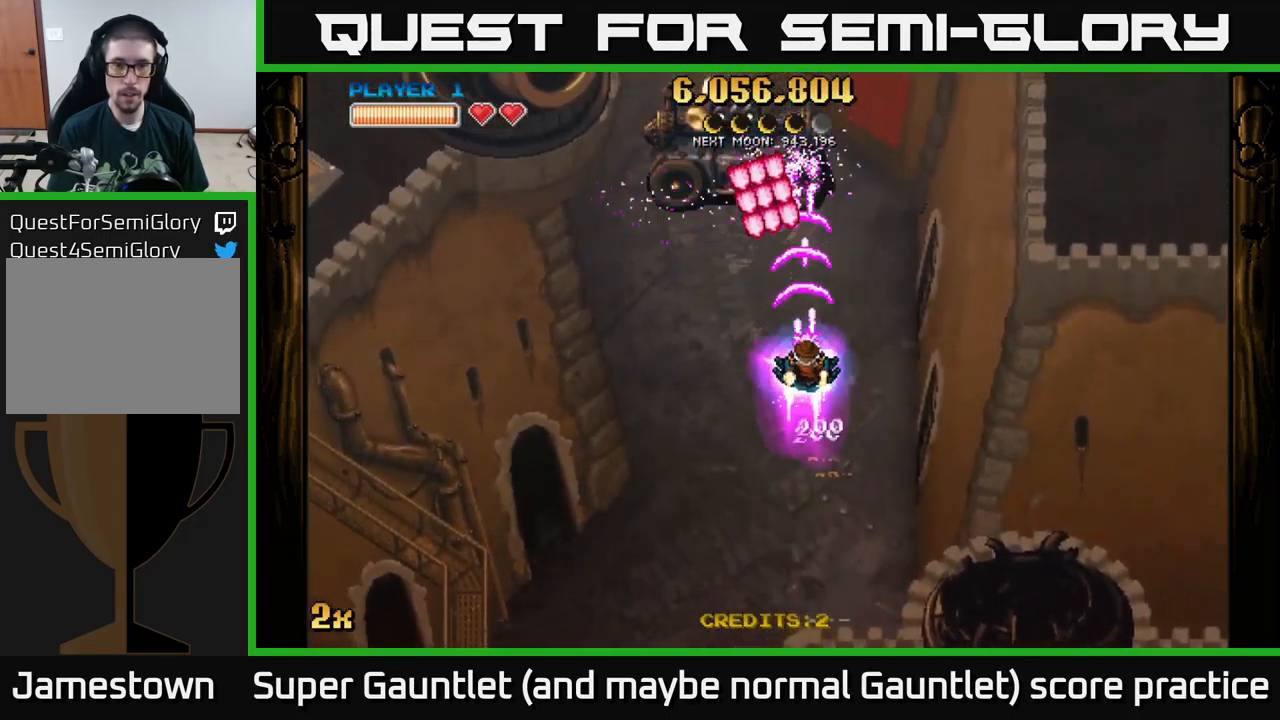
{"buttons": ["A"], "left_stick": "down-left", "right_stick": "center", "events": [[250, "left_stick", "down-left"]]}
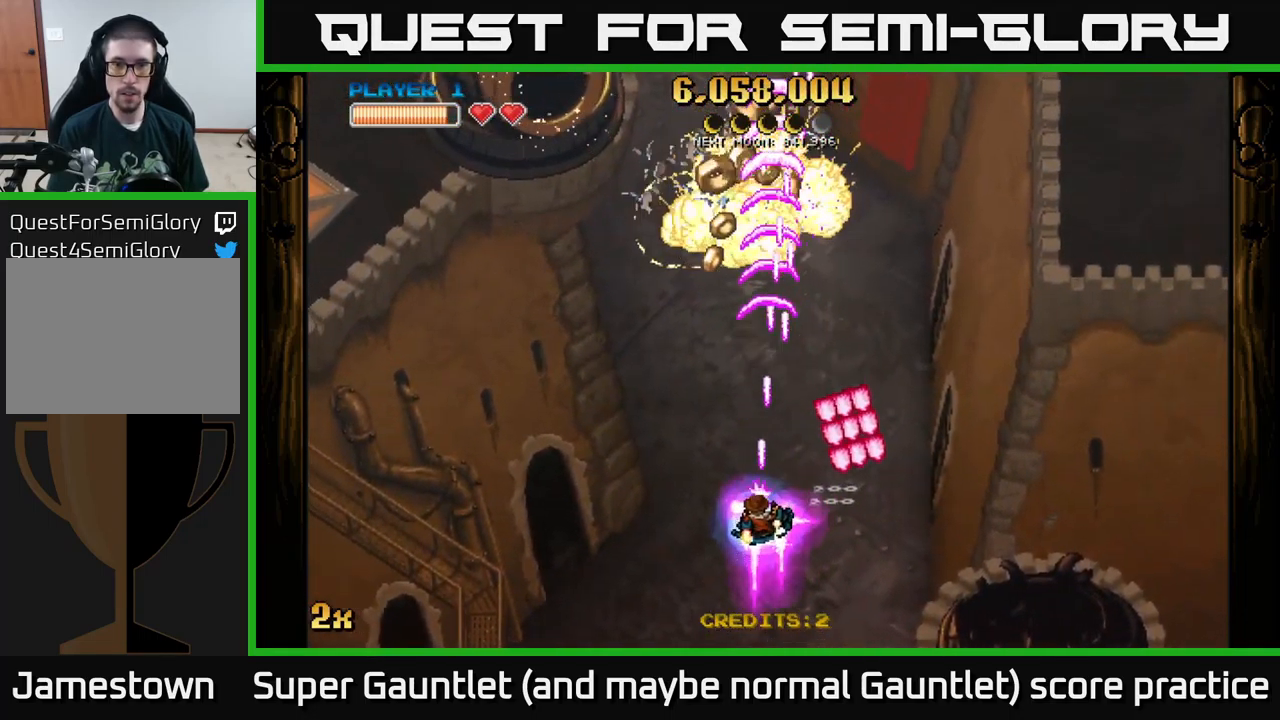
{"buttons": ["A"], "left_stick": "left", "right_stick": "center", "events": [[133, "left_stick", "up-right"], [250, "left_stick", "up-left"], [334, "left_stick", "left"]]}
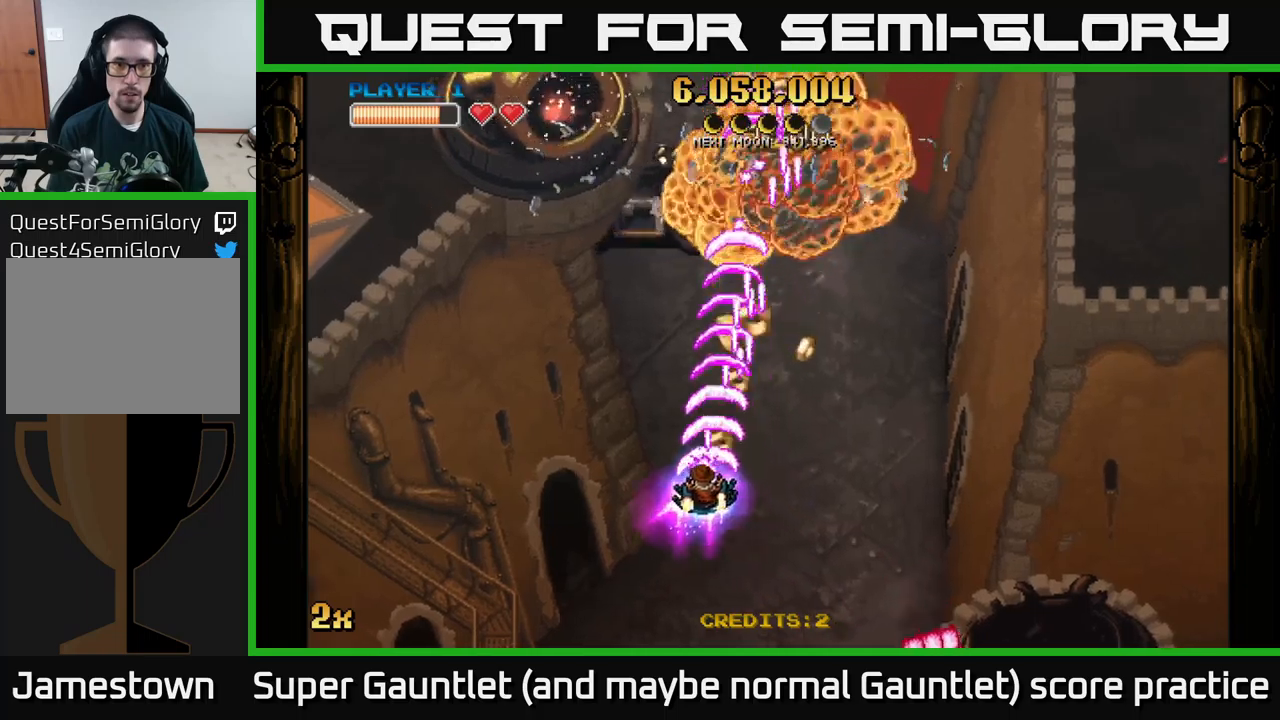
{"buttons": ["A"], "left_stick": "down-left", "right_stick": "center", "events": [[50, "left_stick", "up-left"], [334, "left_stick", "up-right"], [417, "left_stick", "down-right"], [467, "left_stick", "down-left"]]}
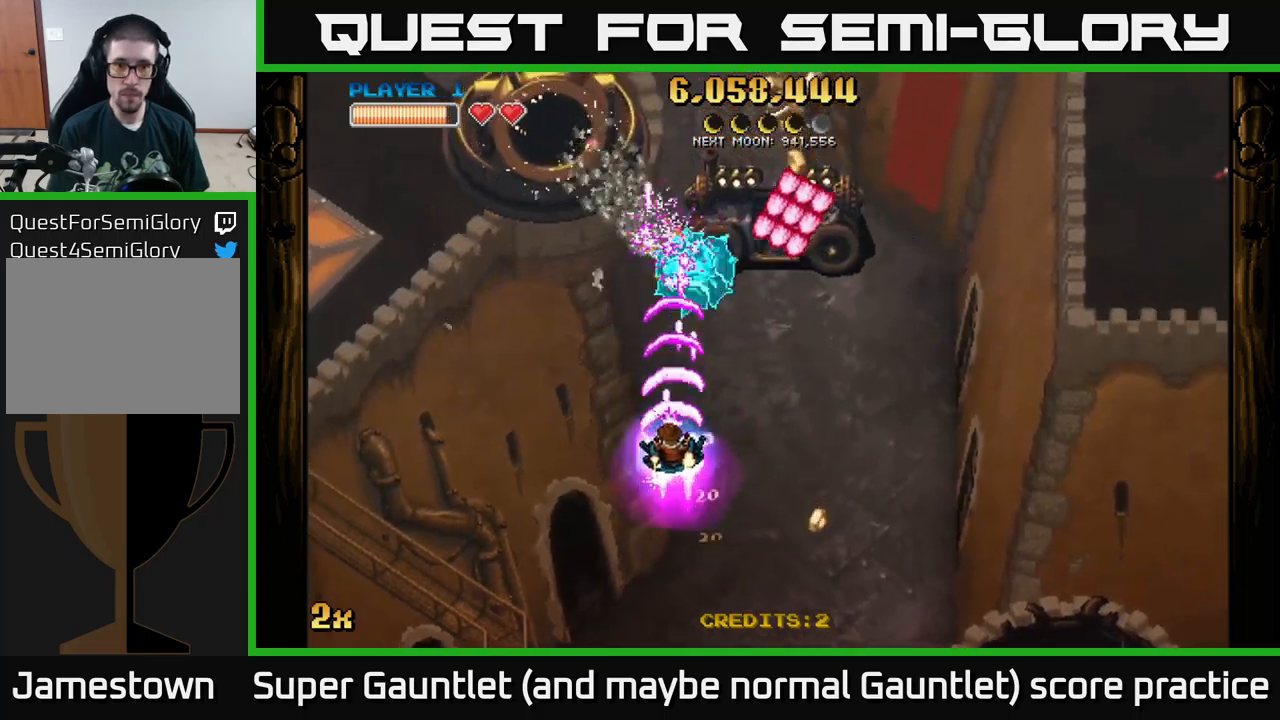
{"buttons": ["A"], "left_stick": "up-left", "right_stick": "center", "events": [[117, "left_stick", "left"], [367, "left_stick", "up-left"]]}
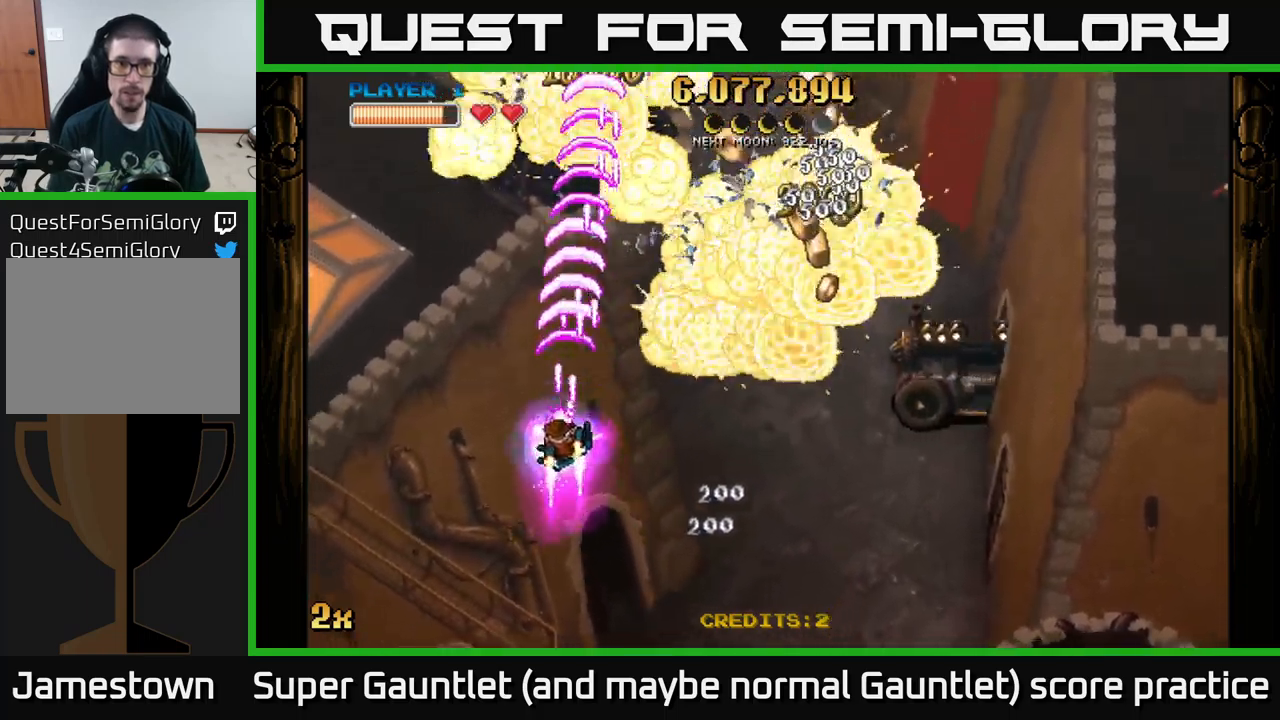
{"buttons": ["A"], "left_stick": "center", "right_stick": "center", "events": [[267, "X", "down"], [267, "left_stick", "right"], [384, "X", "up"], [500, "left_stick", "center"]]}
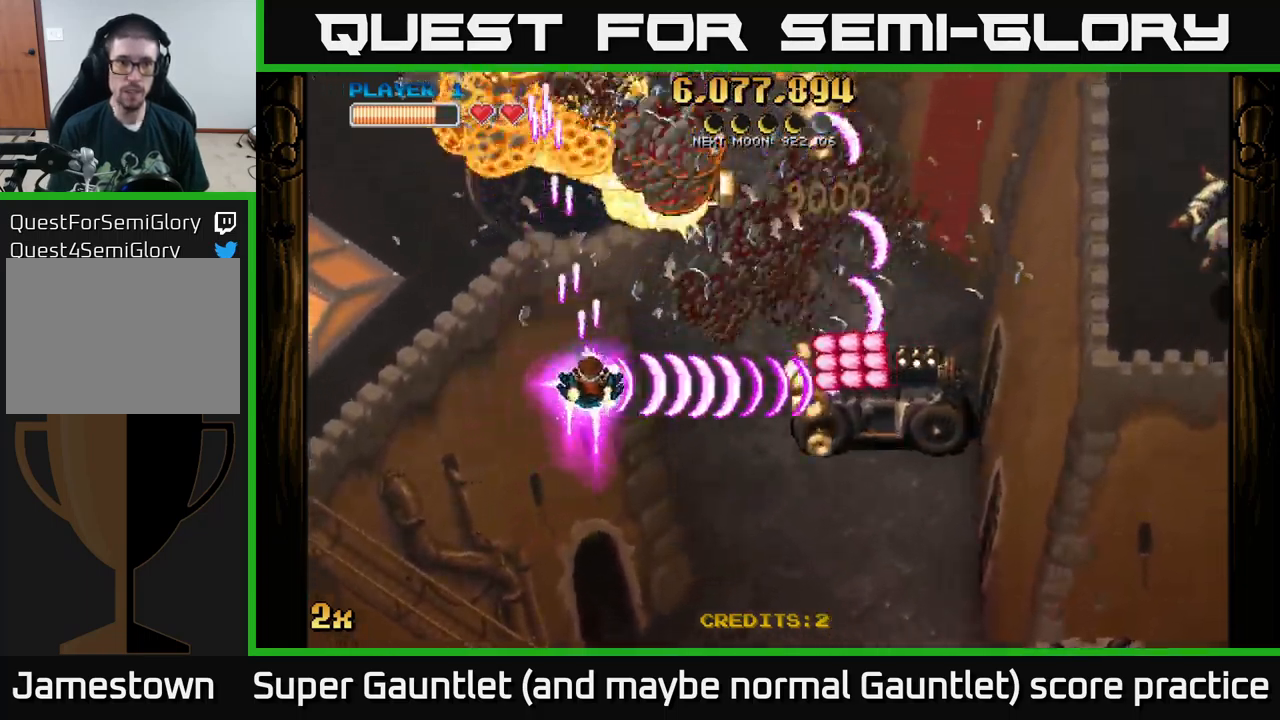
{"buttons": ["A"], "left_stick": "up", "right_stick": "center", "events": [[34, "left_stick", "left"], [84, "left_stick", "down-left"], [267, "left_stick", "up-left"], [417, "left_stick", "up"]]}
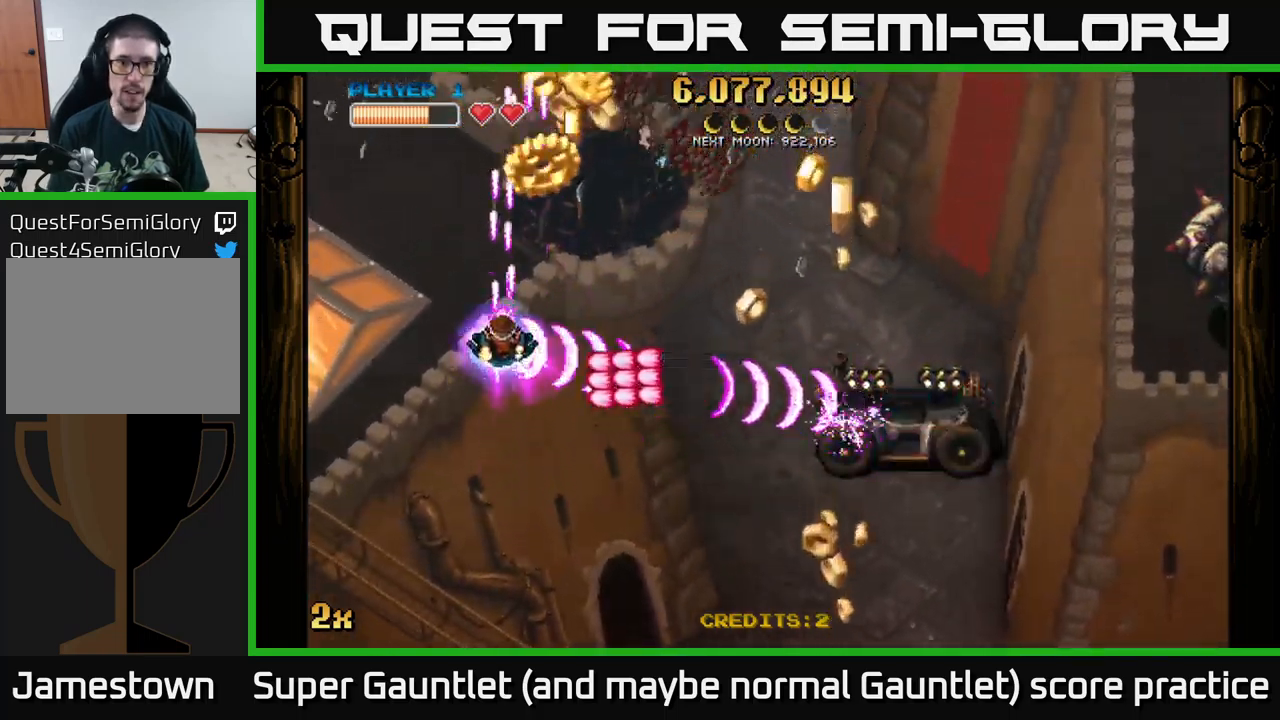
{"buttons": ["A"], "left_stick": "down", "right_stick": "center", "events": [[84, "left_stick", "up-right"], [217, "left_stick", "right"], [317, "left_stick", "down-right"], [434, "left_stick", "down"]]}
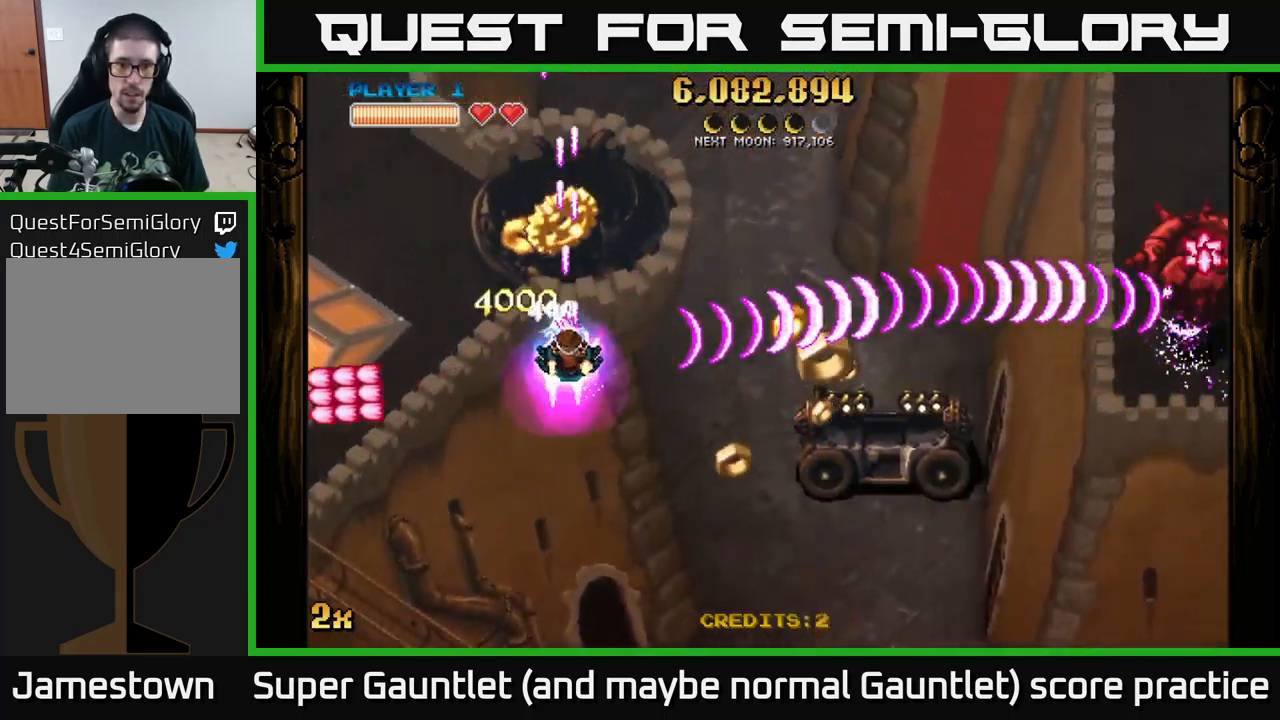
{"buttons": ["A"], "left_stick": "down-left", "right_stick": "center", "events": [[117, "left_stick", "down-right"], [334, "left_stick", "down"], [467, "left_stick", "down-left"]]}
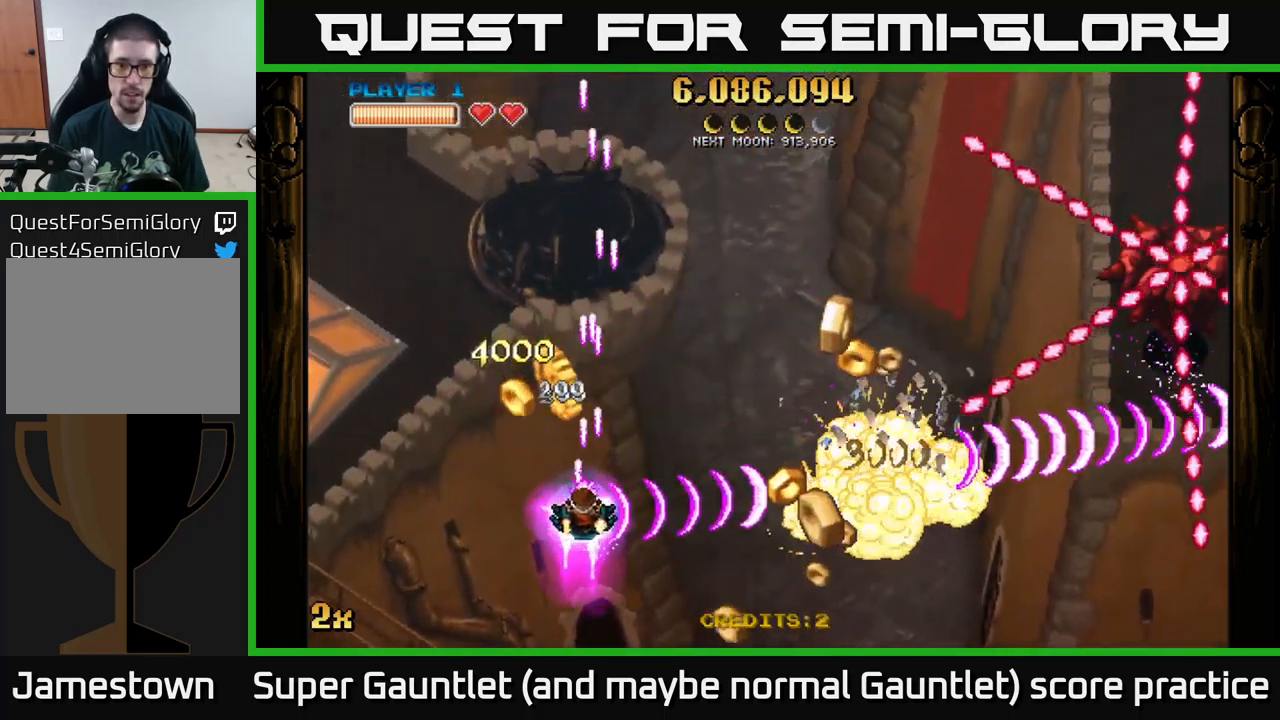
{"buttons": ["A", "X"], "left_stick": "up-right", "right_stick": "center", "events": [[34, "left_stick", "left"], [167, "left_stick", "down-right"], [417, "left_stick", "up-right"], [434, "X", "down"]]}
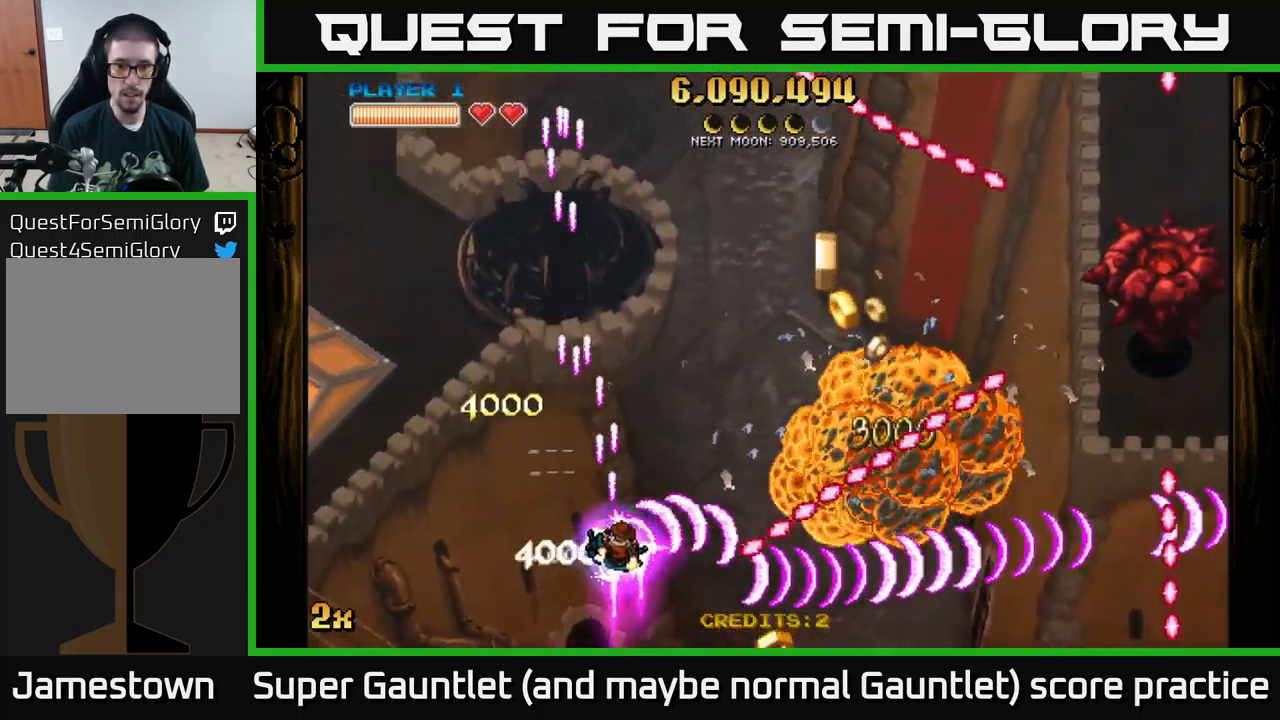
{"buttons": ["A"], "left_stick": "right", "right_stick": "center", "events": [[84, "X", "up"], [467, "left_stick", "right"]]}
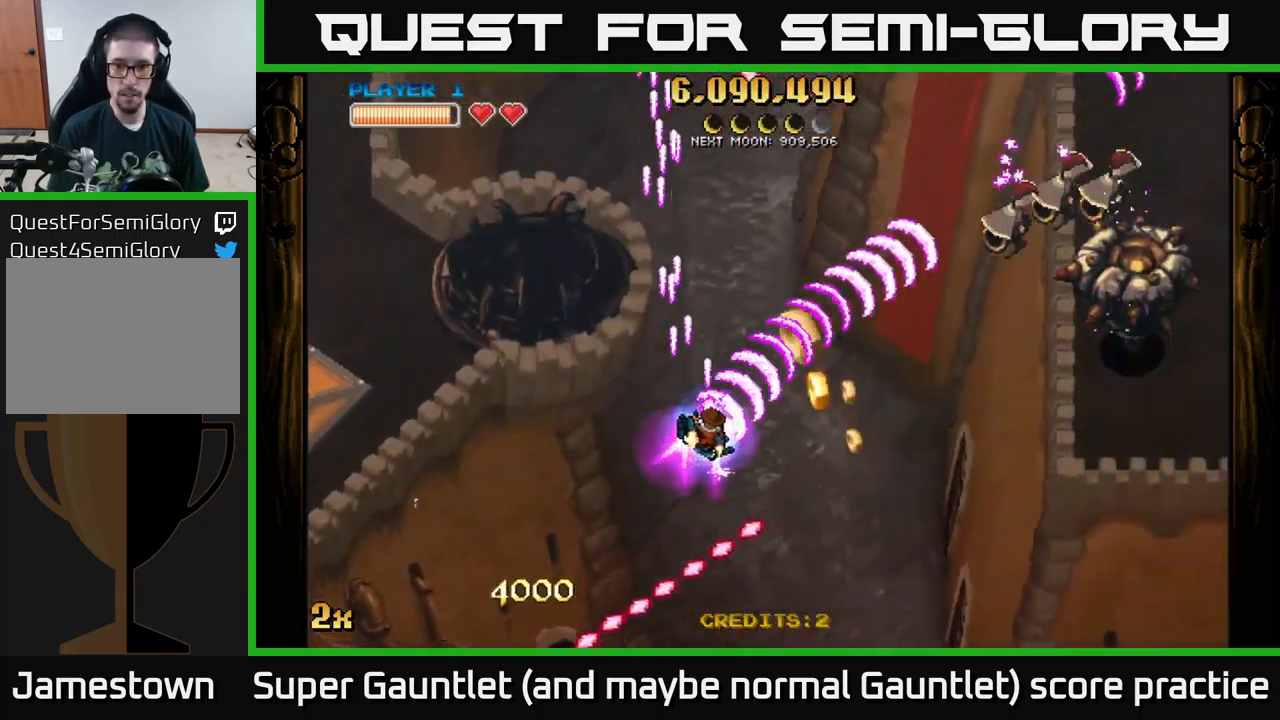
{"buttons": ["A"], "left_stick": "down-right", "right_stick": "center", "events": [[367, "left_stick", "down-right"]]}
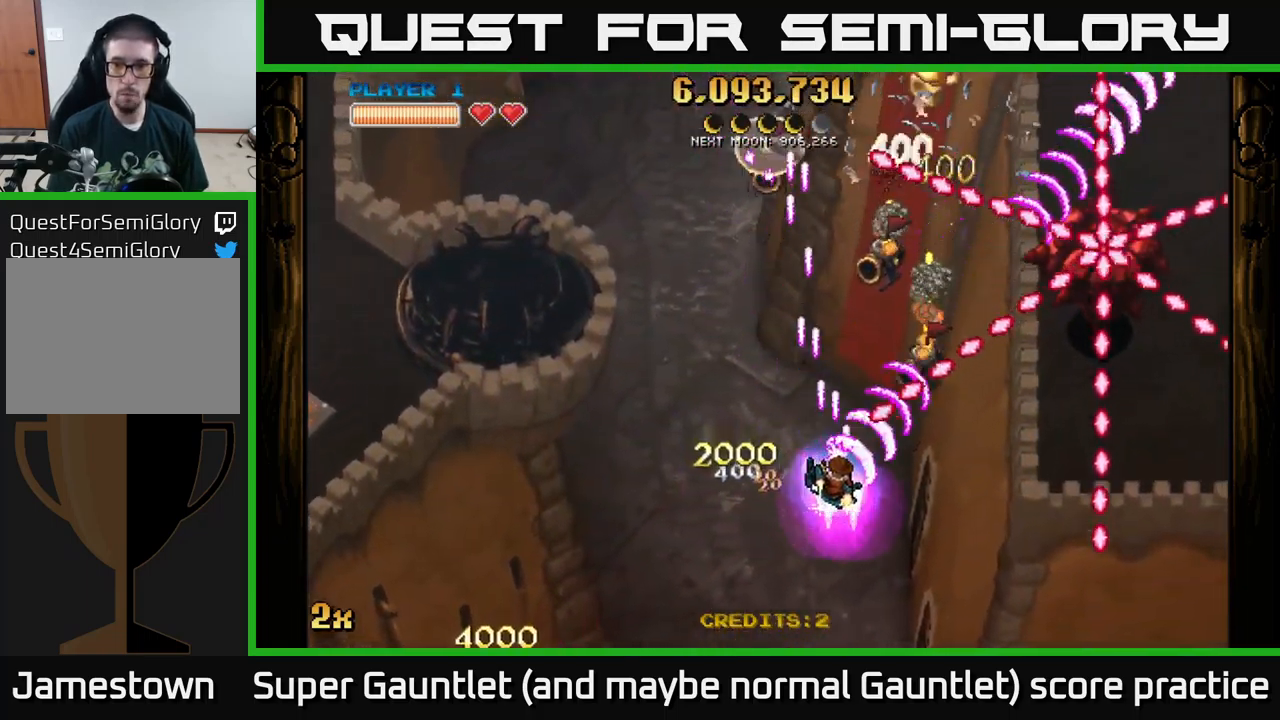
{"buttons": ["A"], "left_stick": "down-right", "right_stick": "center", "events": []}
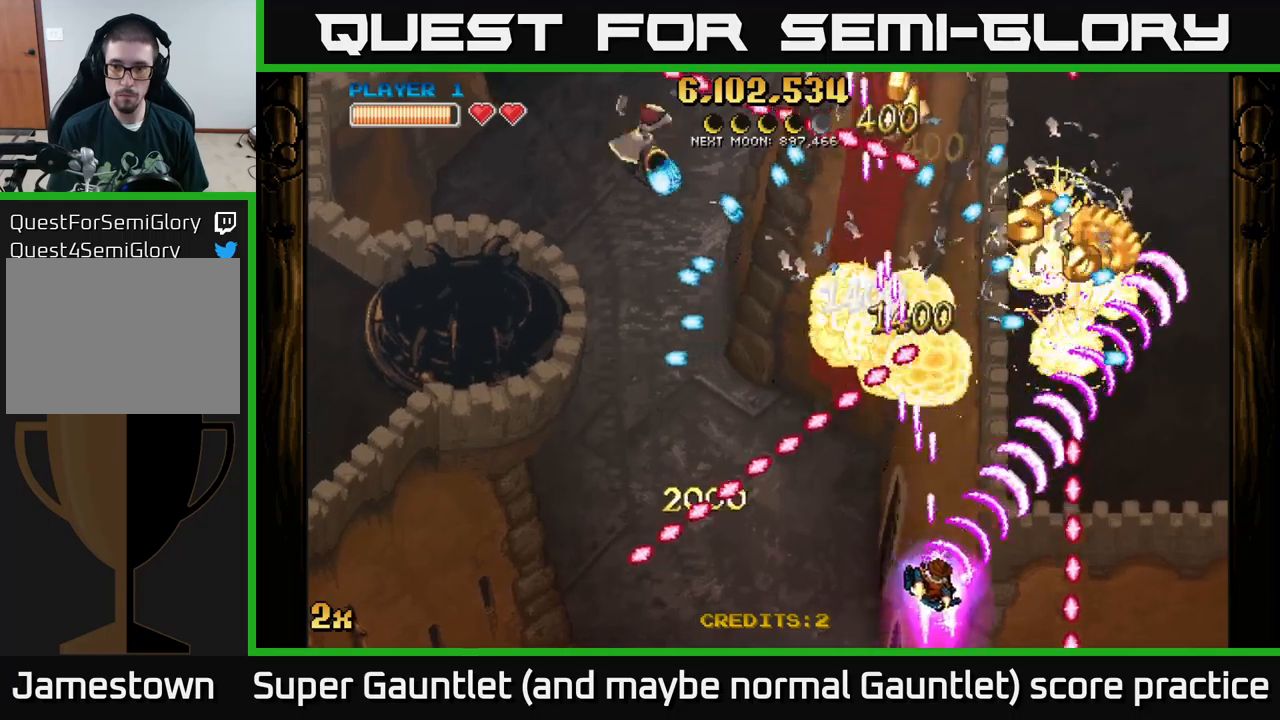
{"buttons": ["A"], "left_stick": "right", "right_stick": "center", "events": [[83, "left_stick", "down-left"], [133, "left_stick", "left"], [233, "X", "down"], [233, "left_stick", "up-left"], [333, "X", "up"], [400, "left_stick", "right"]]}
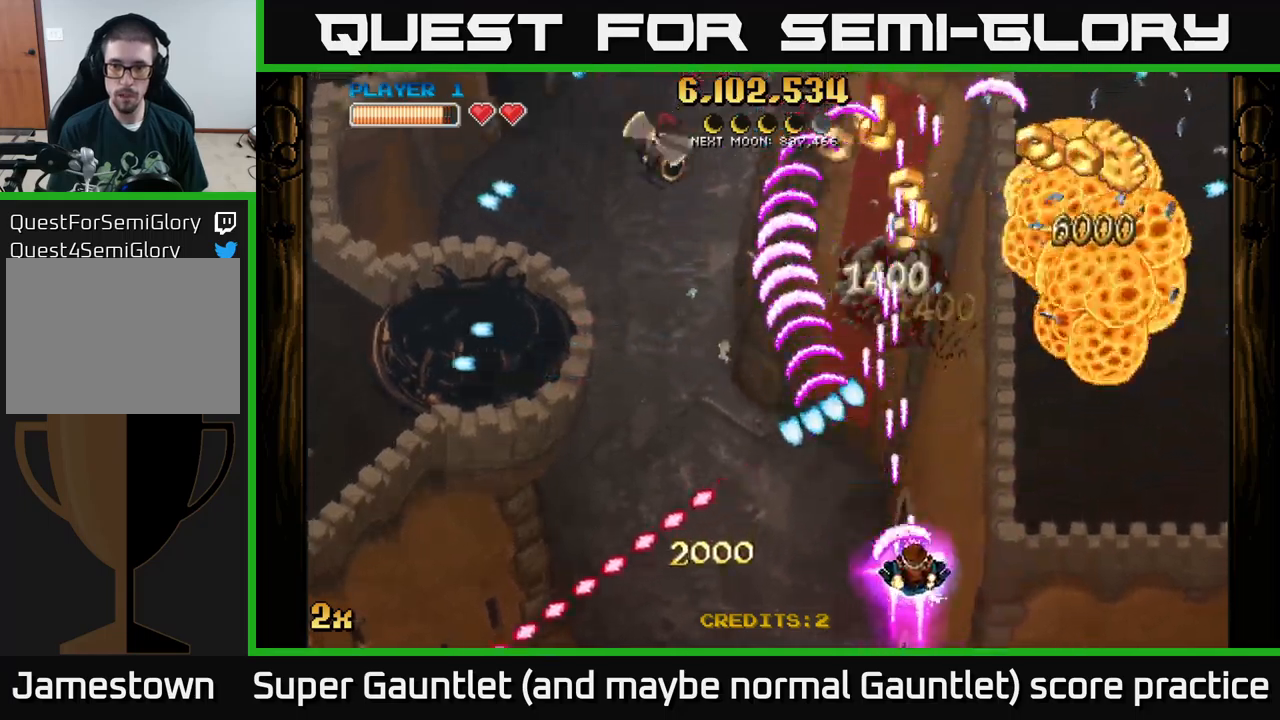
{"buttons": ["A"], "left_stick": "up-left", "right_stick": "center", "events": [[467, "left_stick", "up-left"]]}
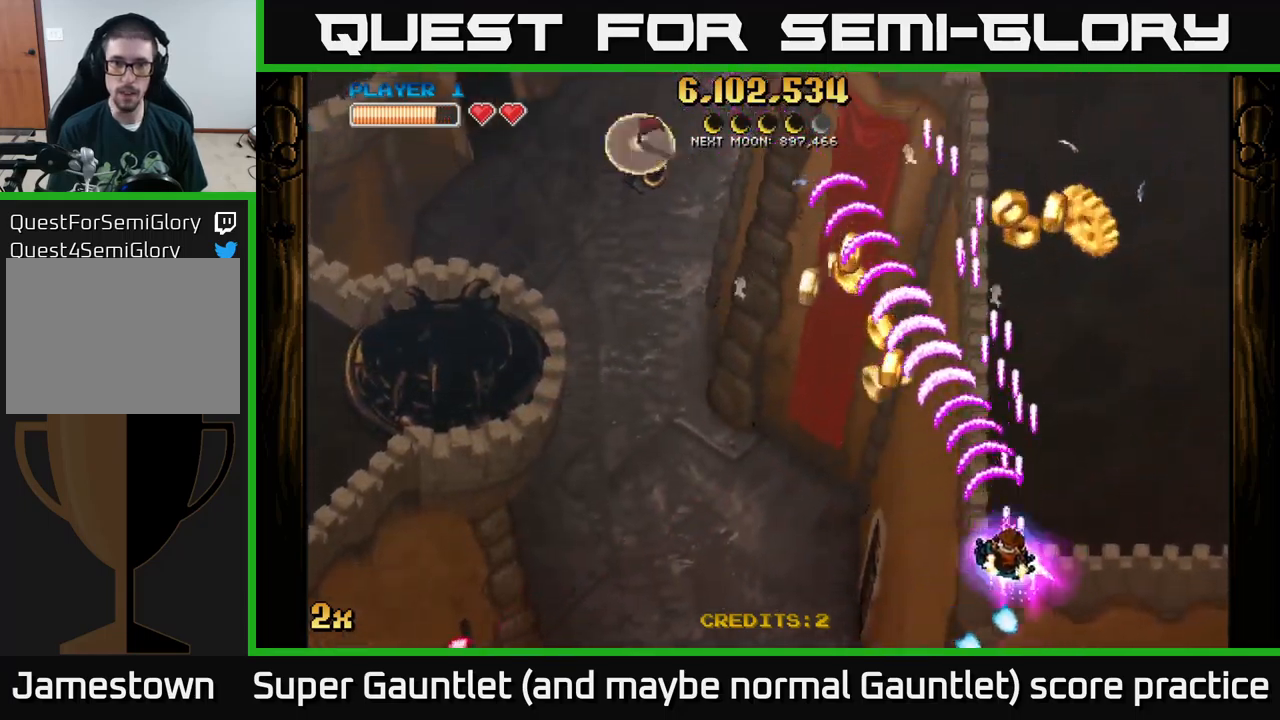
{"buttons": ["A"], "left_stick": "up-right", "right_stick": "center", "events": [[17, "X", "down"], [117, "X", "up"], [433, "left_stick", "up-right"]]}
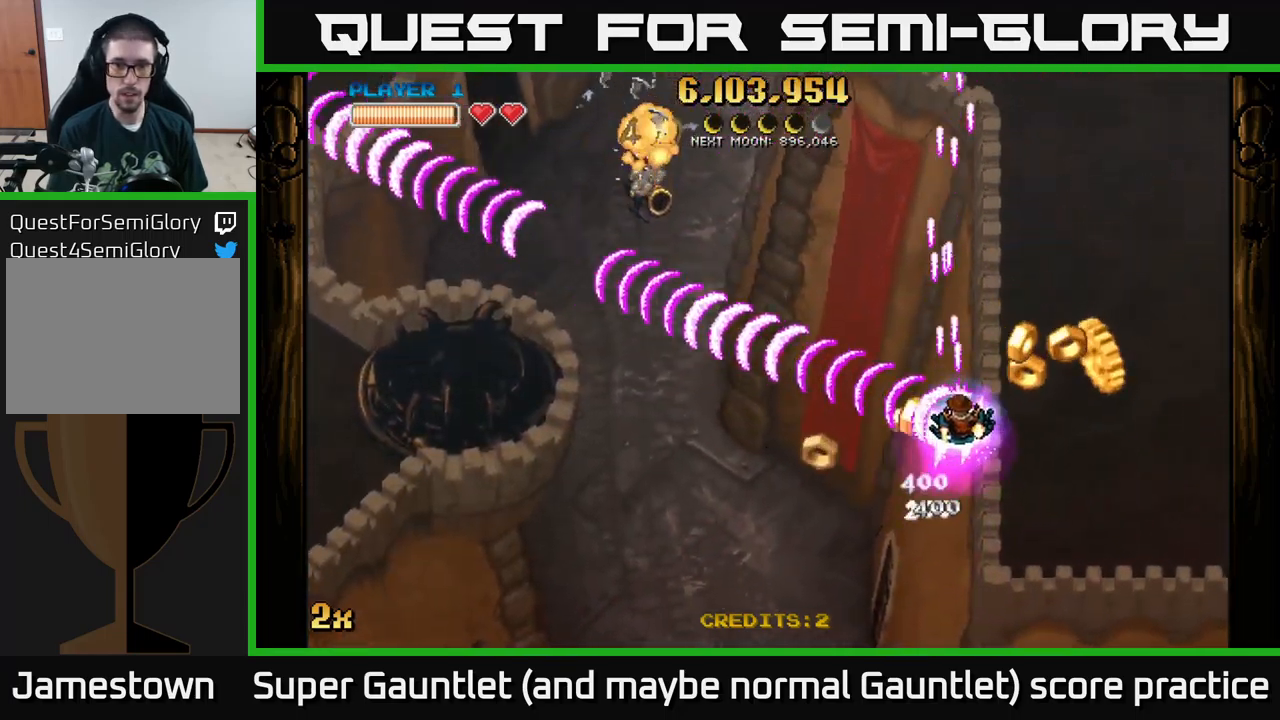
{"buttons": ["A"], "left_stick": "down-left", "right_stick": "center", "events": [[50, "left_stick", "right"], [183, "left_stick", "down-right"], [417, "left_stick", "down-left"]]}
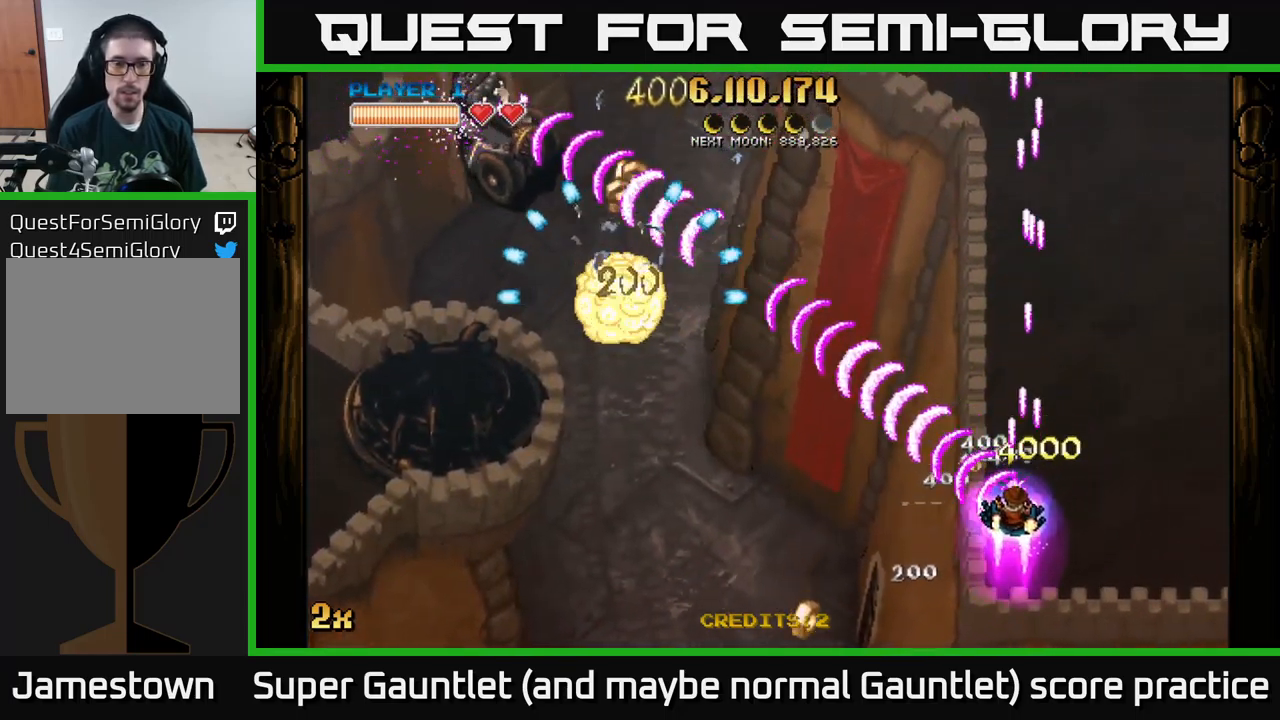
{"buttons": ["A", "X"], "left_stick": "up", "right_stick": "center", "events": [[400, "left_stick", "up"], [483, "X", "down"]]}